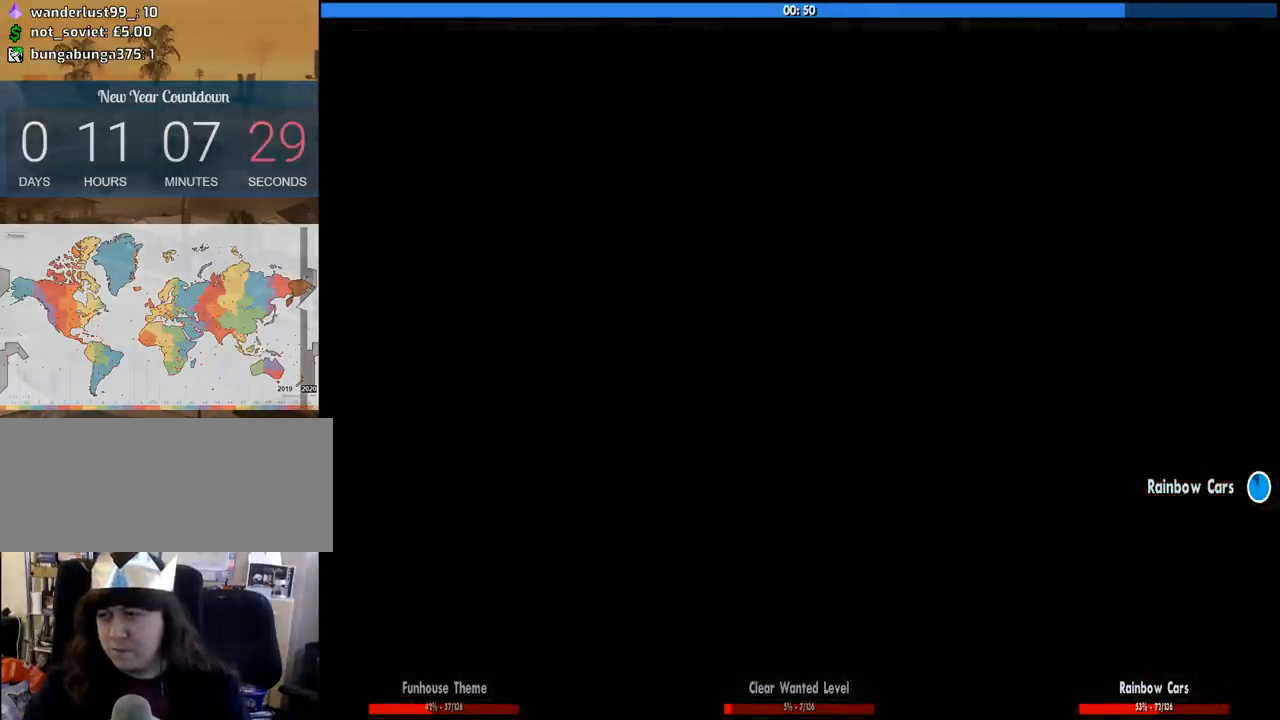
Gameplay with keyboard and mouse; each line is a JSON object with the keys and mouse buttons held at the frame after it. "events" lists presses ("down") and releases ("up") of "1", "2", "3", "4", "5", "6", "8", "a", "alt", "c", "ctrl", "d", "down", "e", "escape", "f", "f1", "f2", "f3", "g", "h", "left", "num2", "q", "r", "right", "s", "shift", "space", "tab", "up", "v", "w", "x", "z", "mouse_left", "mouse_middle", "mouse_right", "mouse_wheel_up" and "mouse_wheel_down" between this image and that frame as [ms after this image, input, new state], when the widget could be followed in between. "mouse_left", "mouse_middle", "mouse_right", "mouse_wheel_up", "mouse_wheel_down" = the "left", "middle", "right", "wheel_up", "wheel_down" buttons of the "mouse" list. No other keys are recorded. Mouse movement is not recorded.
{"keys": ["w"], "mouse": [], "events": []}
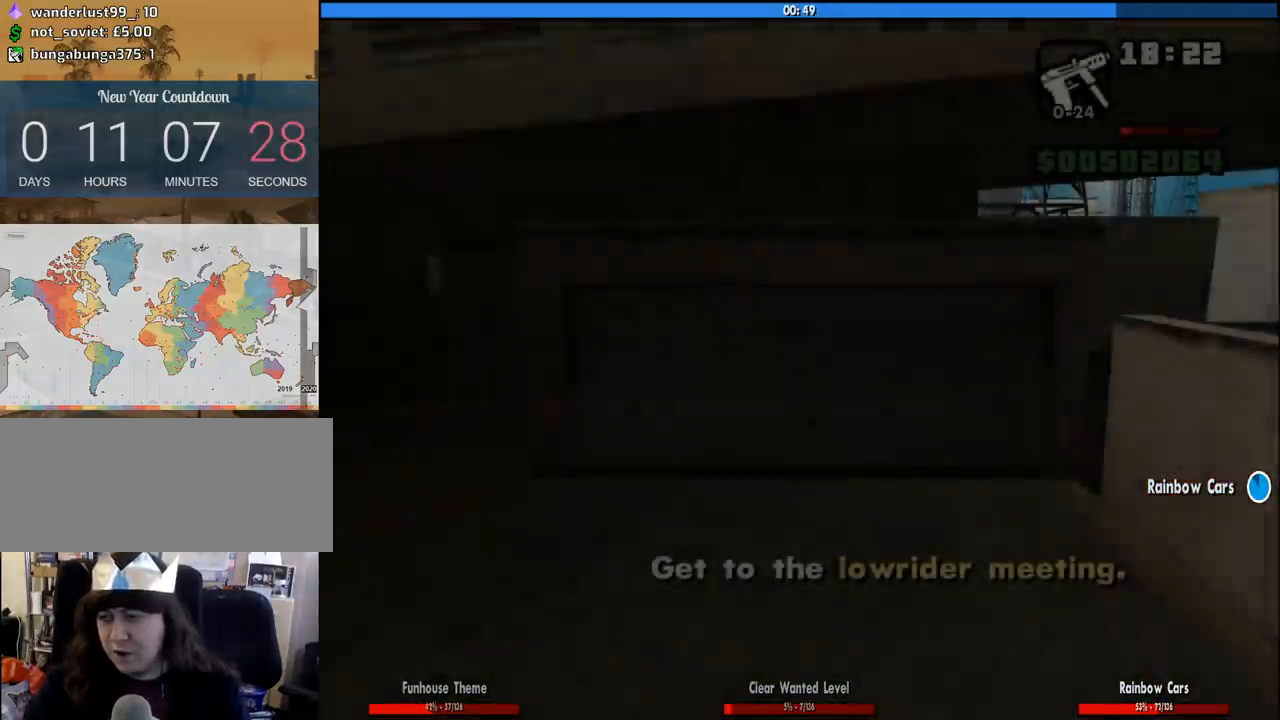
{"keys": ["w"], "mouse": [], "events": []}
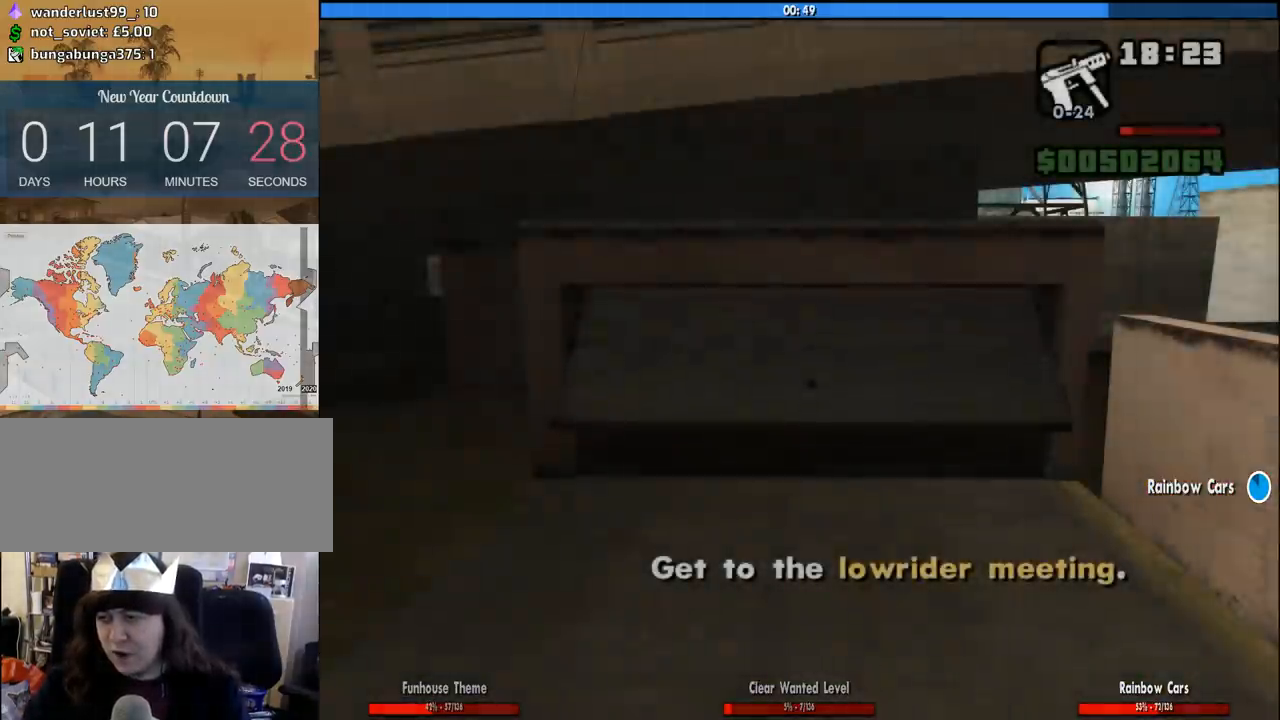
{"keys": ["w"], "mouse": [], "events": []}
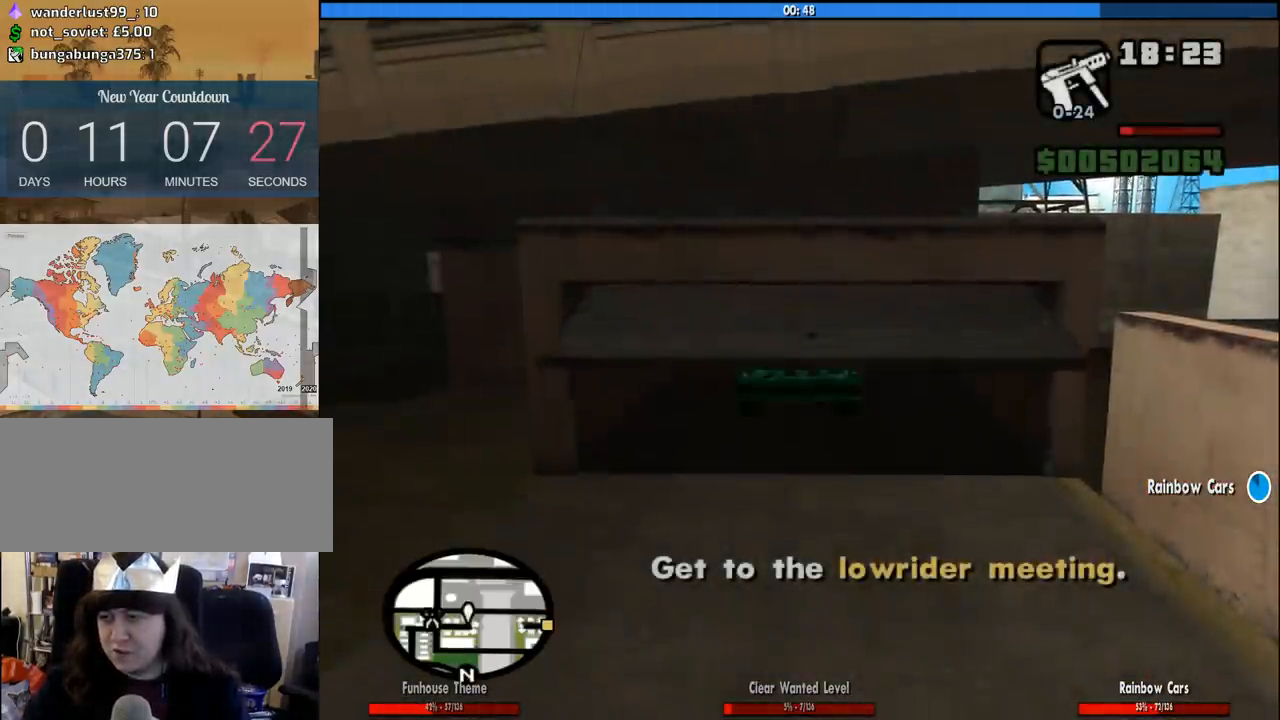
{"keys": ["w"], "mouse": [], "events": []}
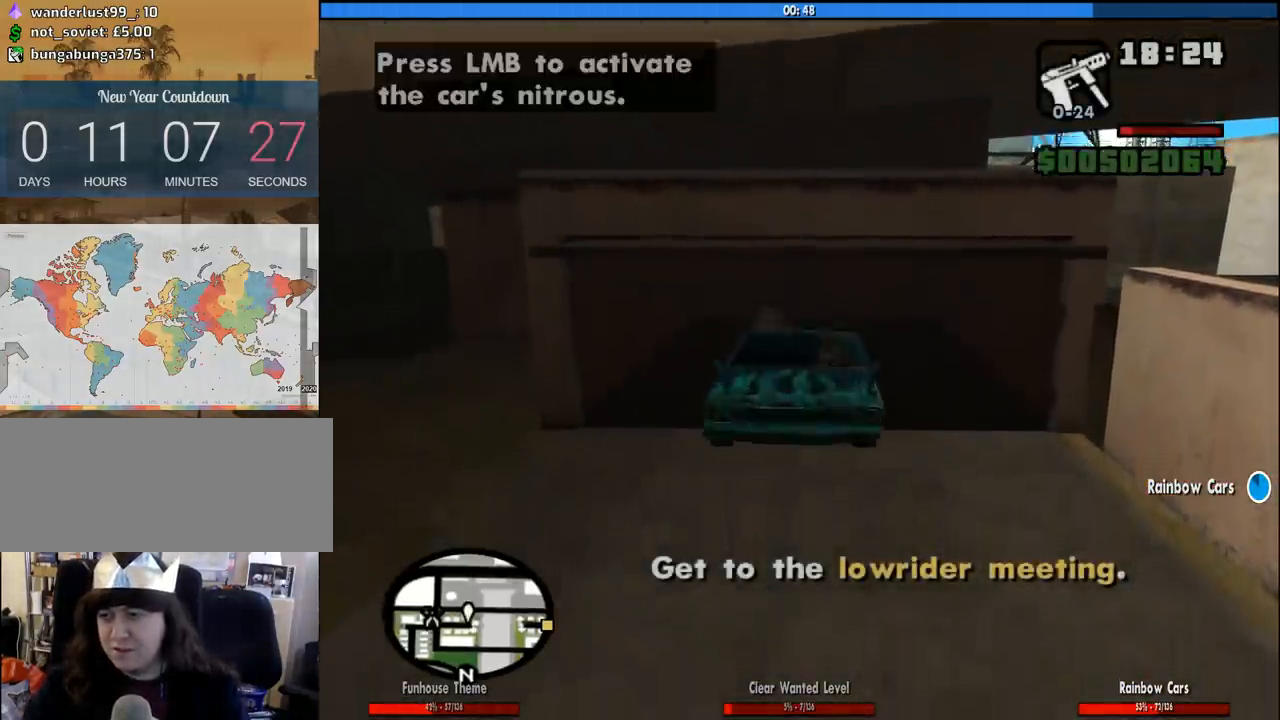
{"keys": ["e", "w"], "mouse": [], "events": [[433, "e", "down"]]}
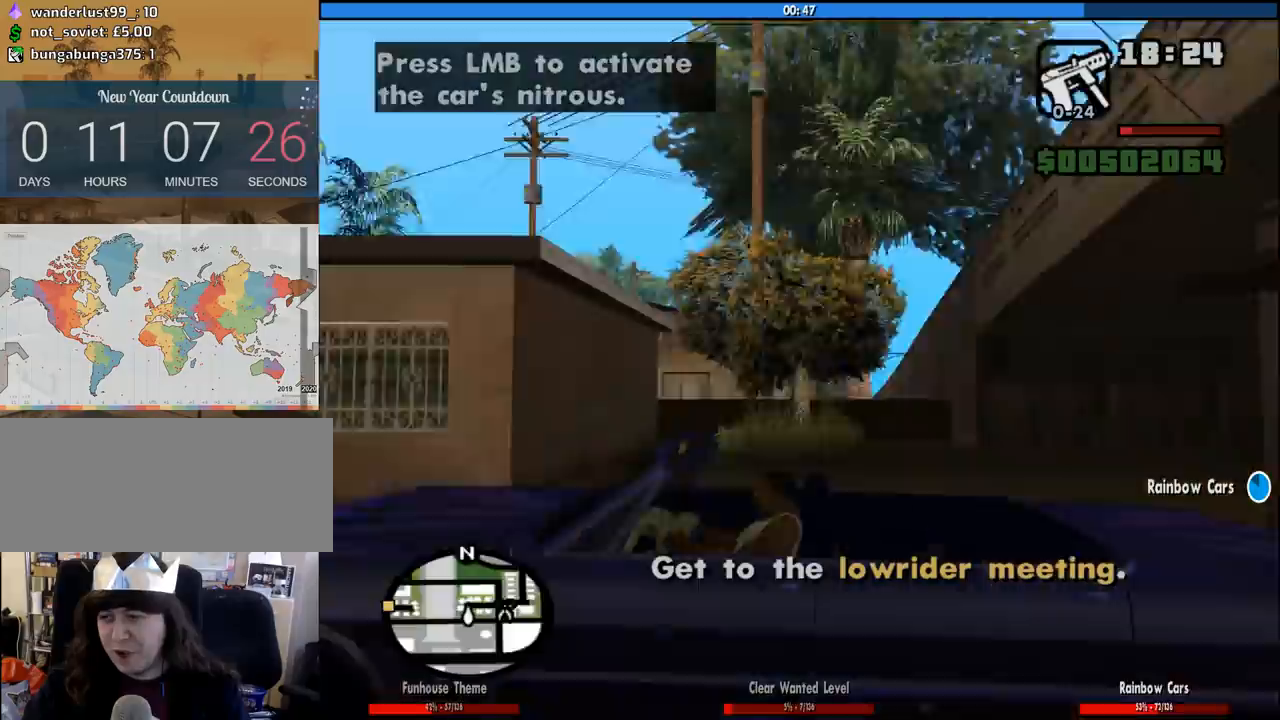
{"keys": ["w"], "mouse": [], "events": [[17, "e", "up"]]}
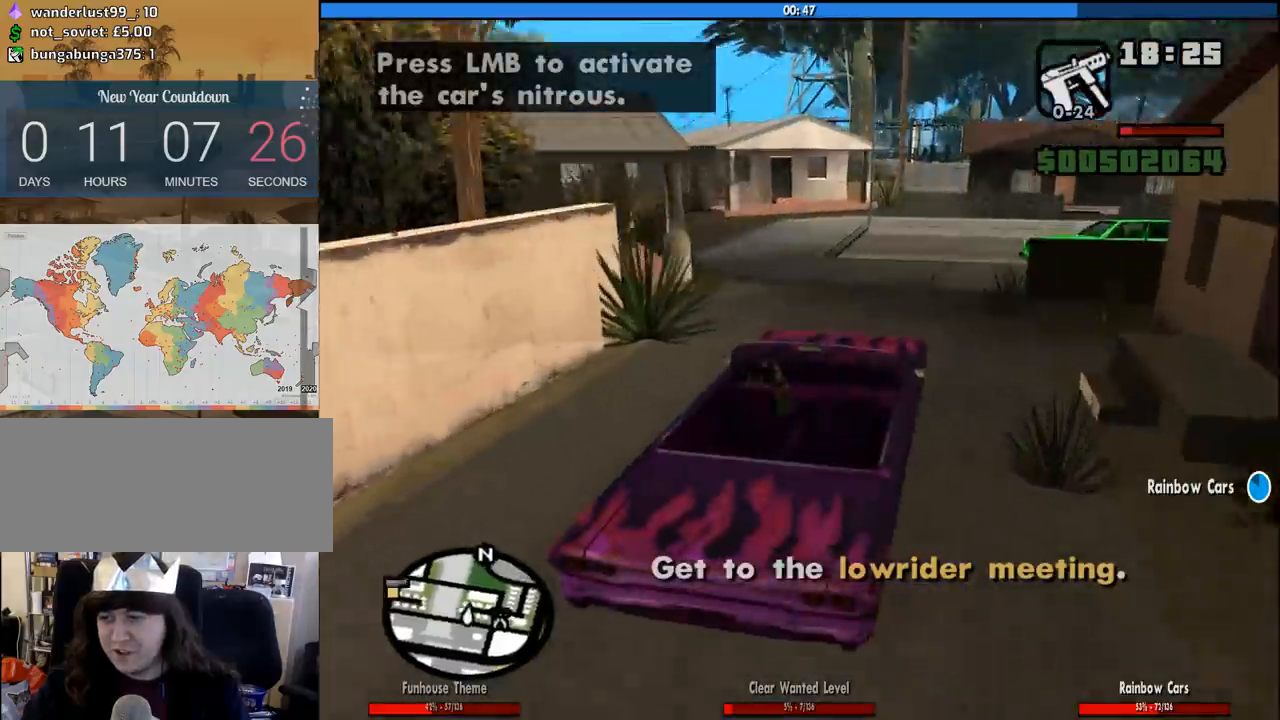
{"keys": ["a", "space"], "mouse": [], "events": [[183, "w", "up"], [267, "a", "down"], [467, "space", "down"]]}
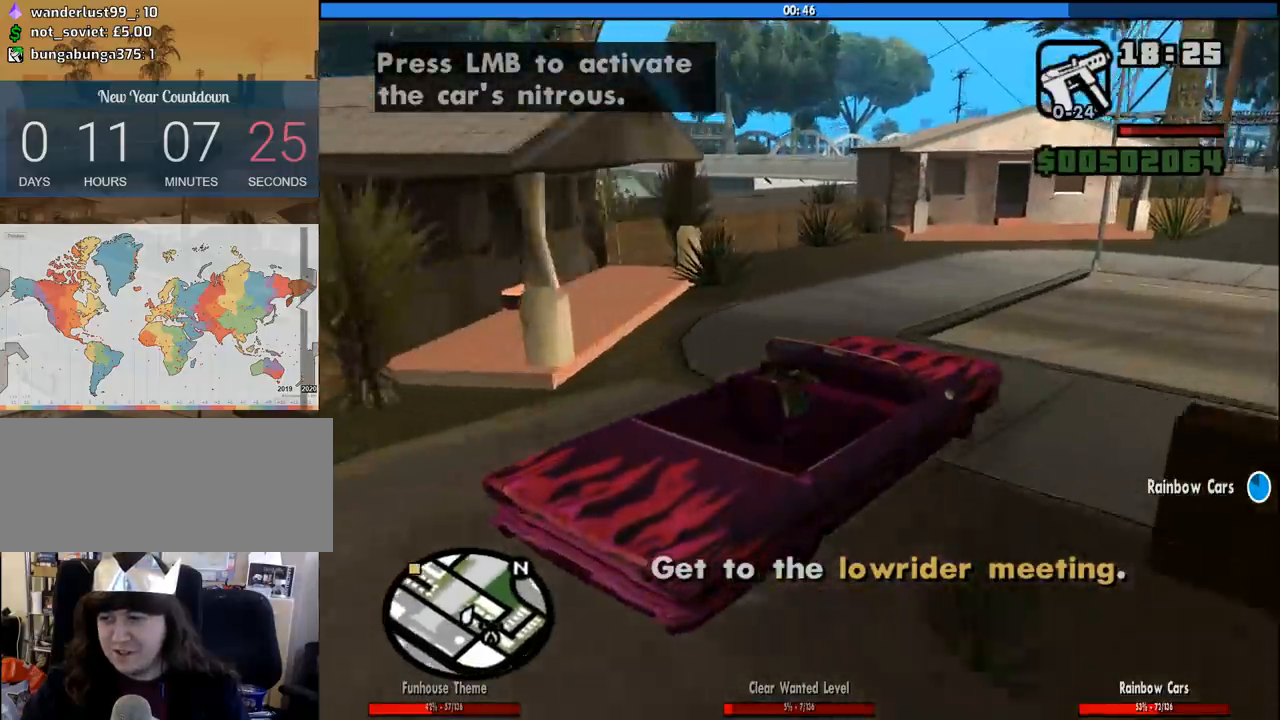
{"keys": ["a"], "mouse": [], "events": [[50, "space", "up"]]}
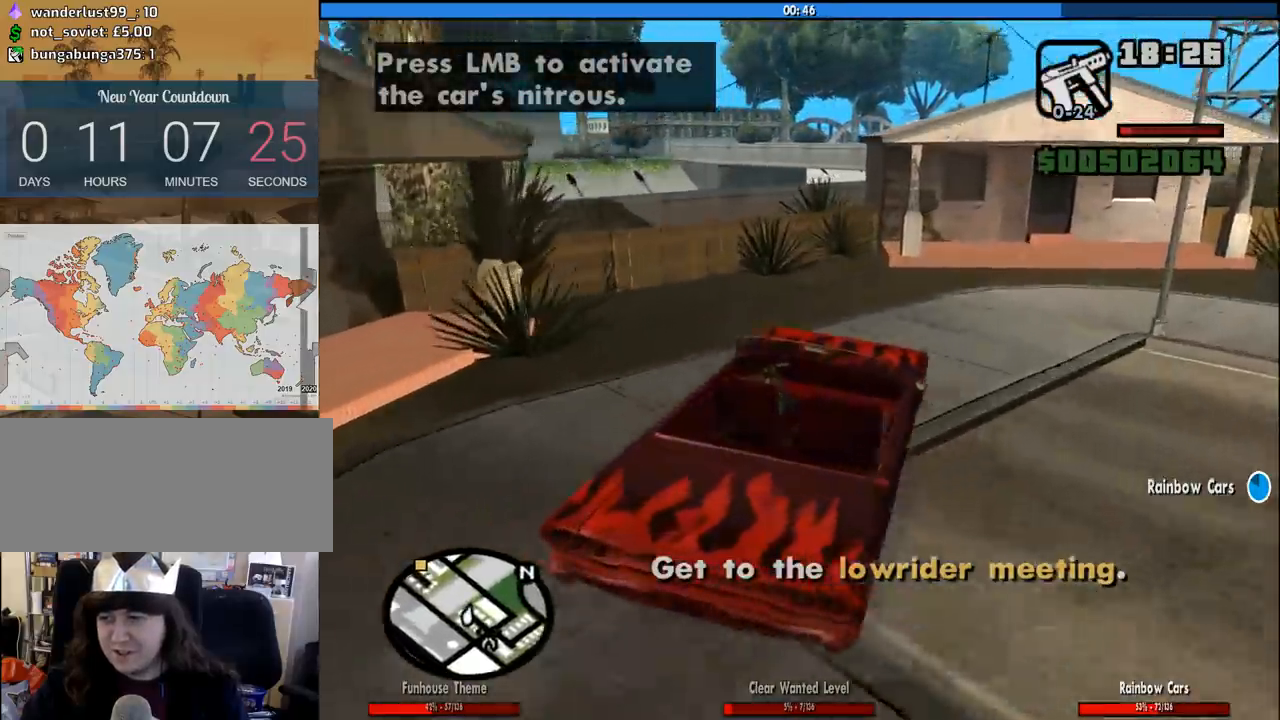
{"keys": [], "mouse": [], "events": [[250, "a", "up"], [350, "a", "down"], [450, "a", "up"]]}
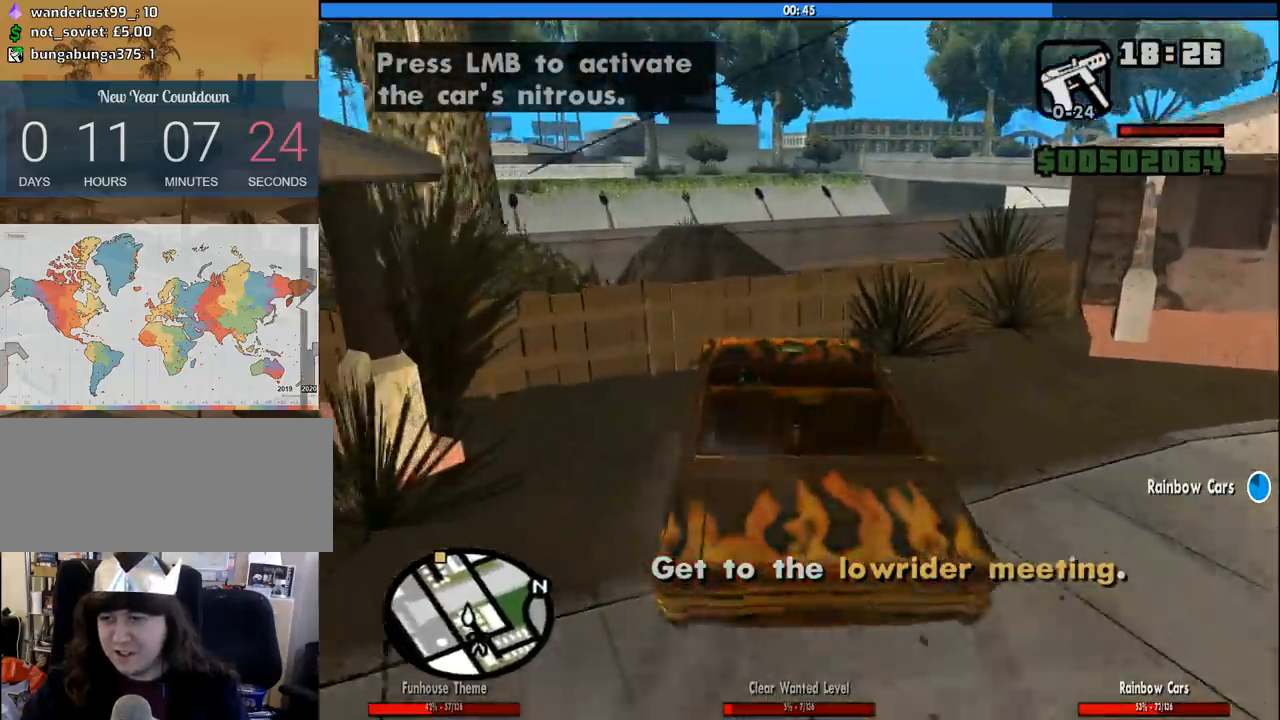
{"keys": ["w"], "mouse": [], "events": [[33, "a", "down"], [133, "a", "up"], [367, "w", "down"], [417, "v", "down"], [467, "v", "up"]]}
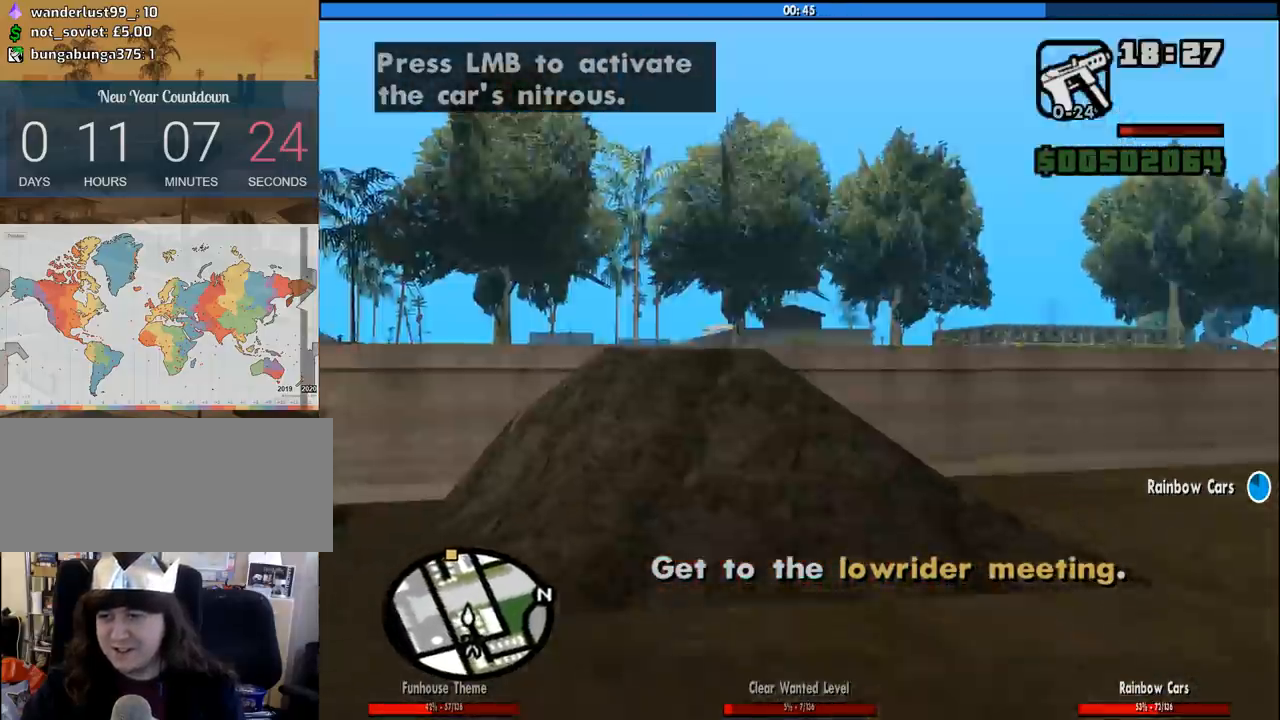
{"keys": ["w"], "mouse": [], "events": [[50, "a", "down"], [50, "v", "down"], [150, "a", "up"], [150, "v", "up"], [250, "v", "down"], [283, "v", "up"]]}
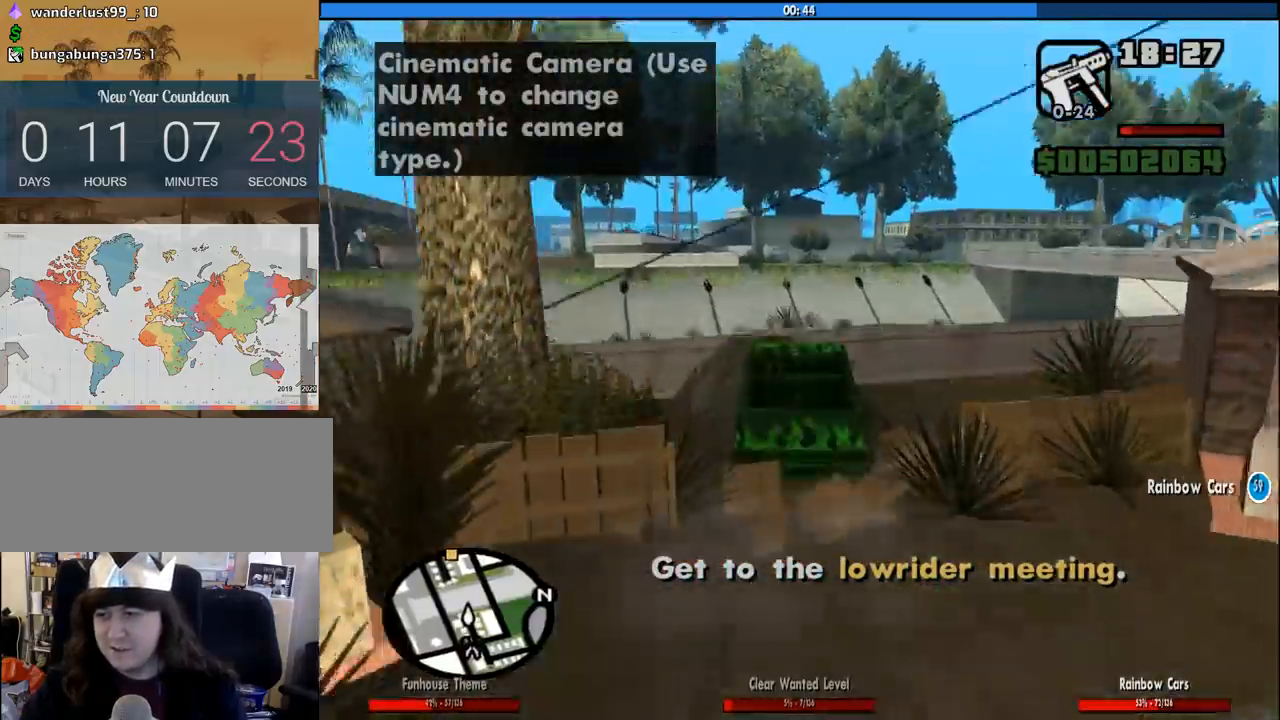
{"keys": [], "mouse": [], "events": [[67, "w", "up"], [167, "a", "down"], [250, "a", "up"]]}
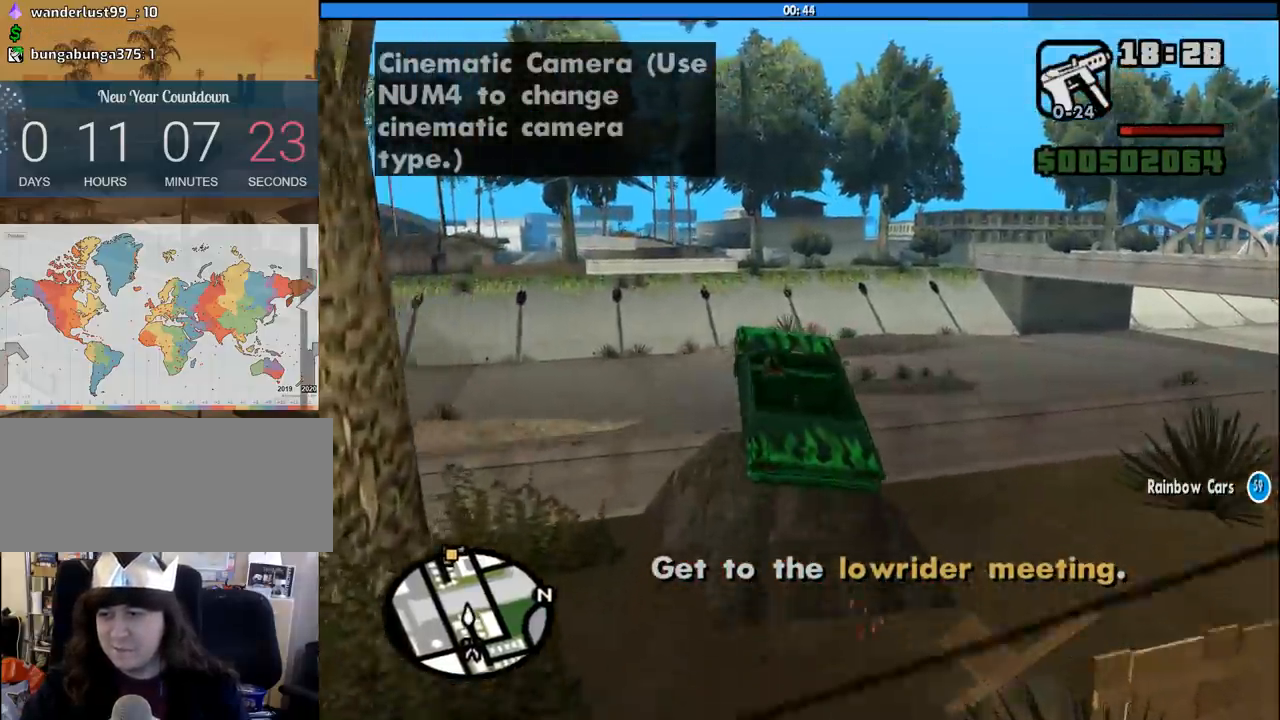
{"keys": [], "mouse": [], "events": []}
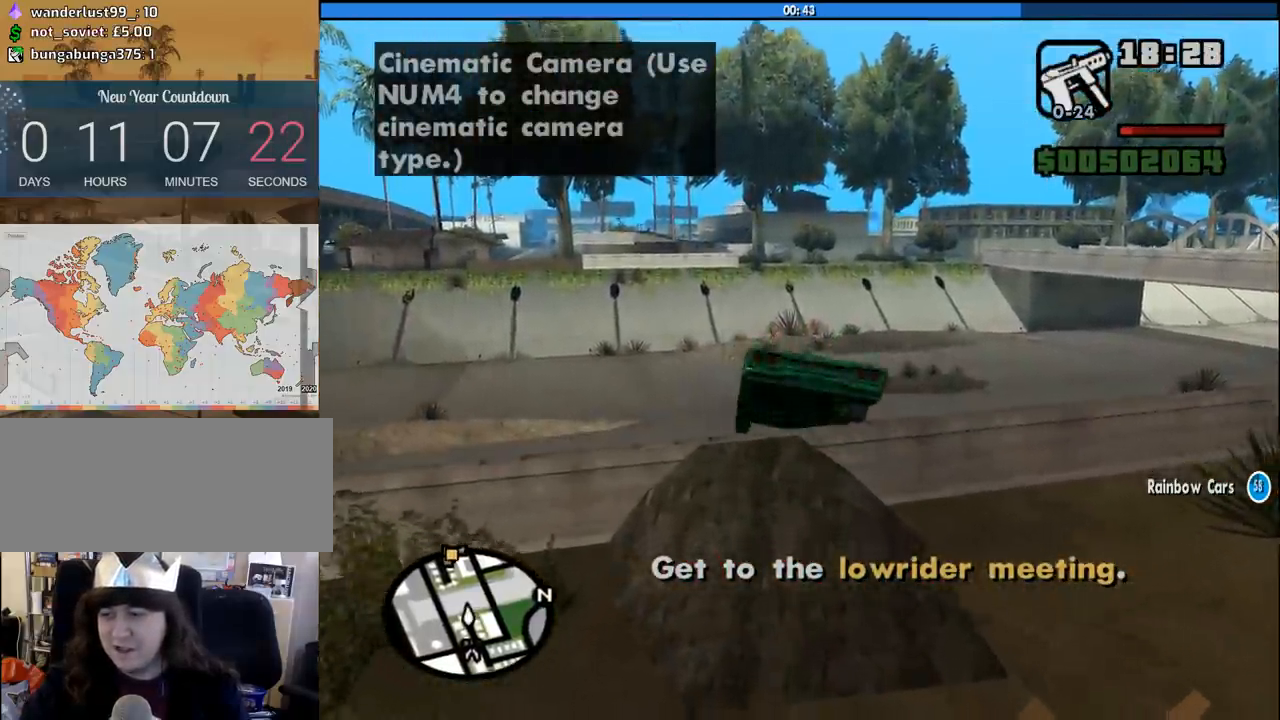
{"keys": ["w"], "mouse": [], "events": [[467, "w", "down"]]}
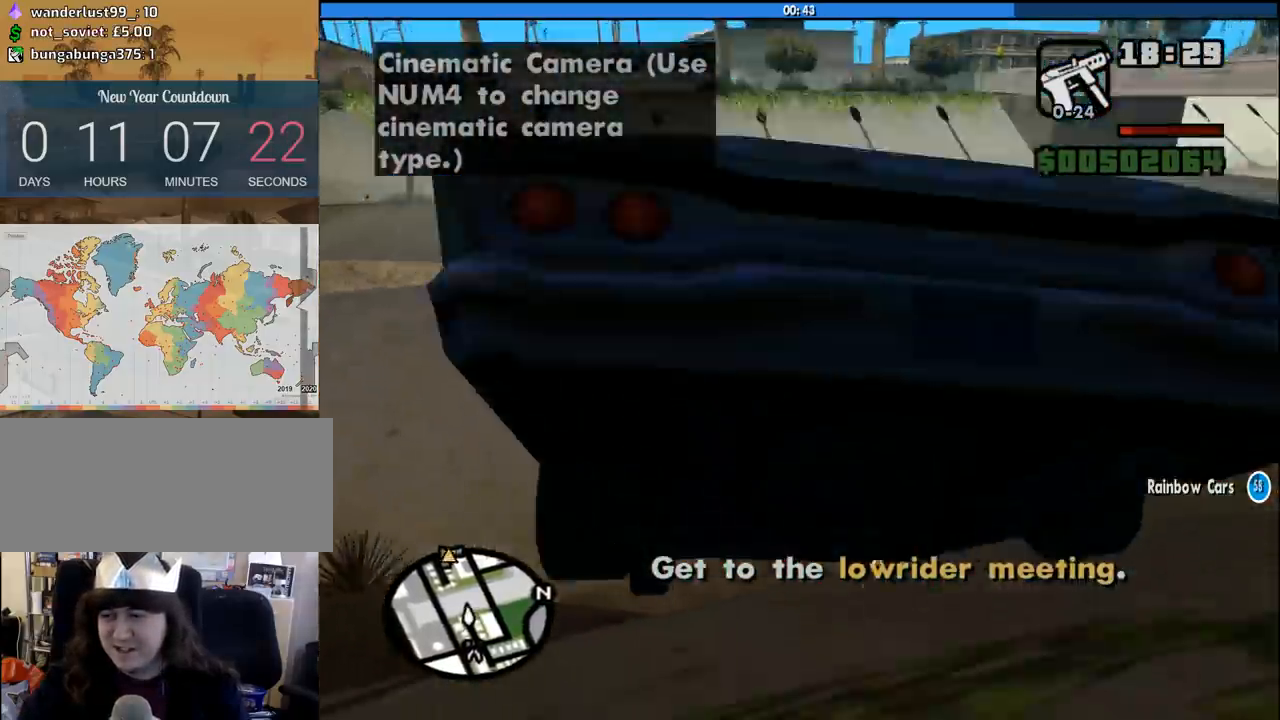
{"keys": ["d", "w"], "mouse": [], "events": [[17, "d", "down"], [400, "d", "up"], [500, "d", "down"]]}
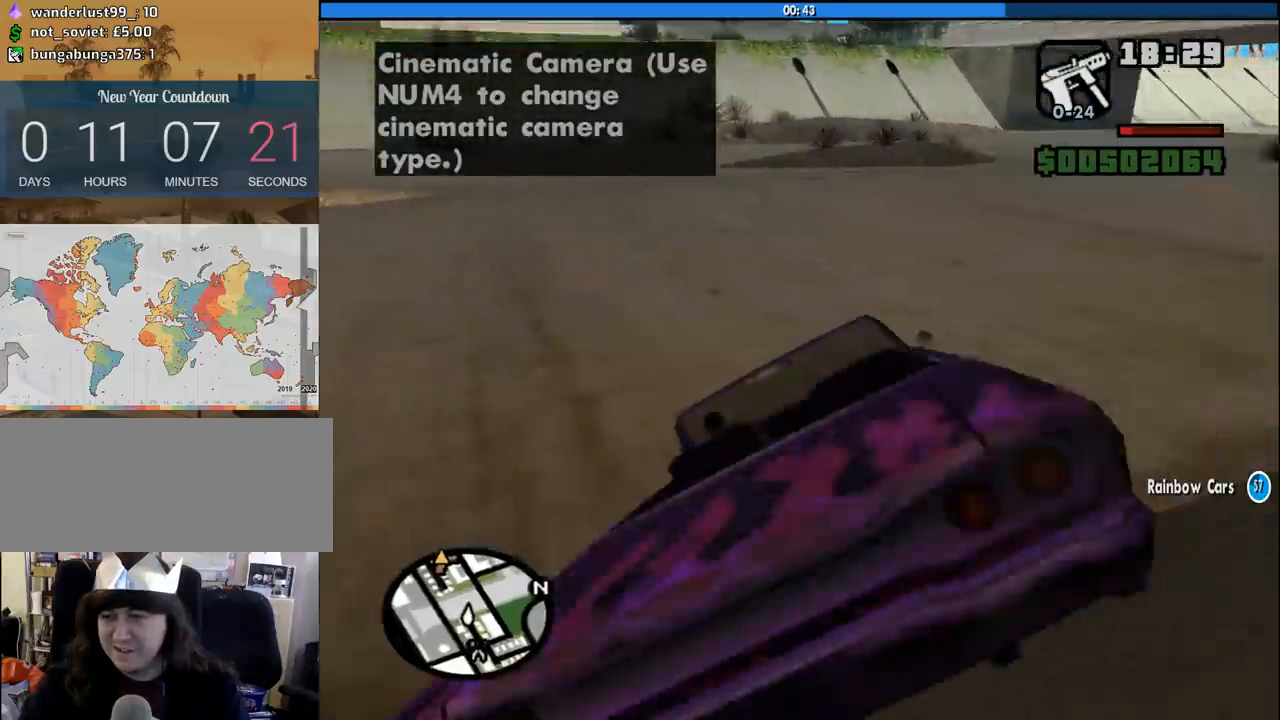
{"keys": ["a", "w"], "mouse": [], "events": [[33, "w", "up"], [183, "w", "down"], [500, "a", "down"], [500, "d", "up"]]}
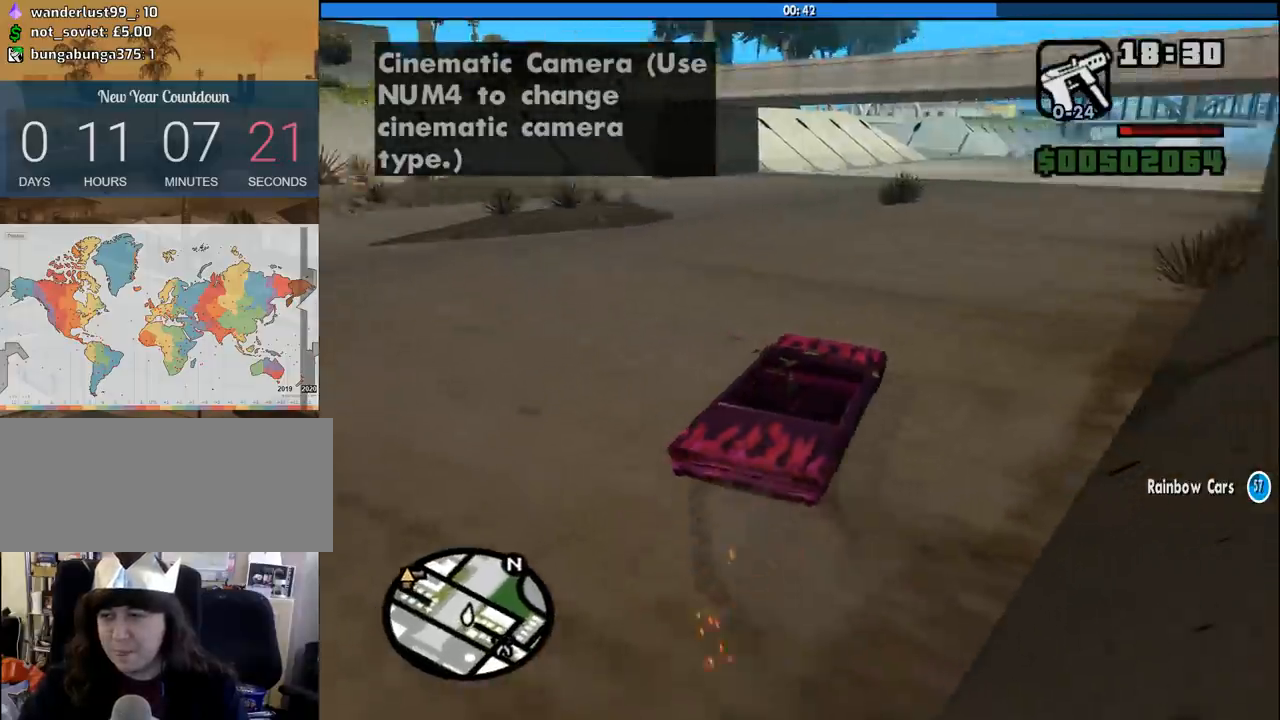
{"keys": ["a", "w"], "mouse": [], "events": [[100, "mouse_left", "down"], [200, "mouse_left", "up"], [333, "a", "up"], [433, "a", "down"]]}
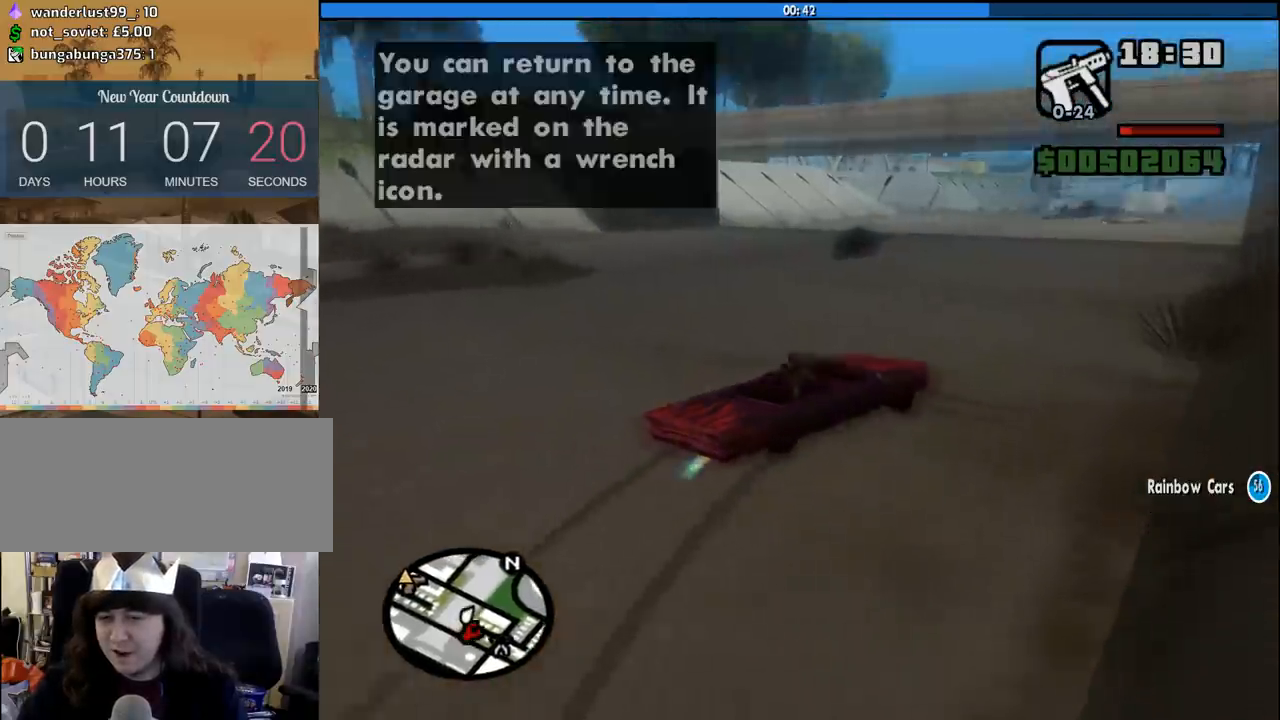
{"keys": ["a", "w"], "mouse": [], "events": [[250, "a", "up"], [450, "a", "down"]]}
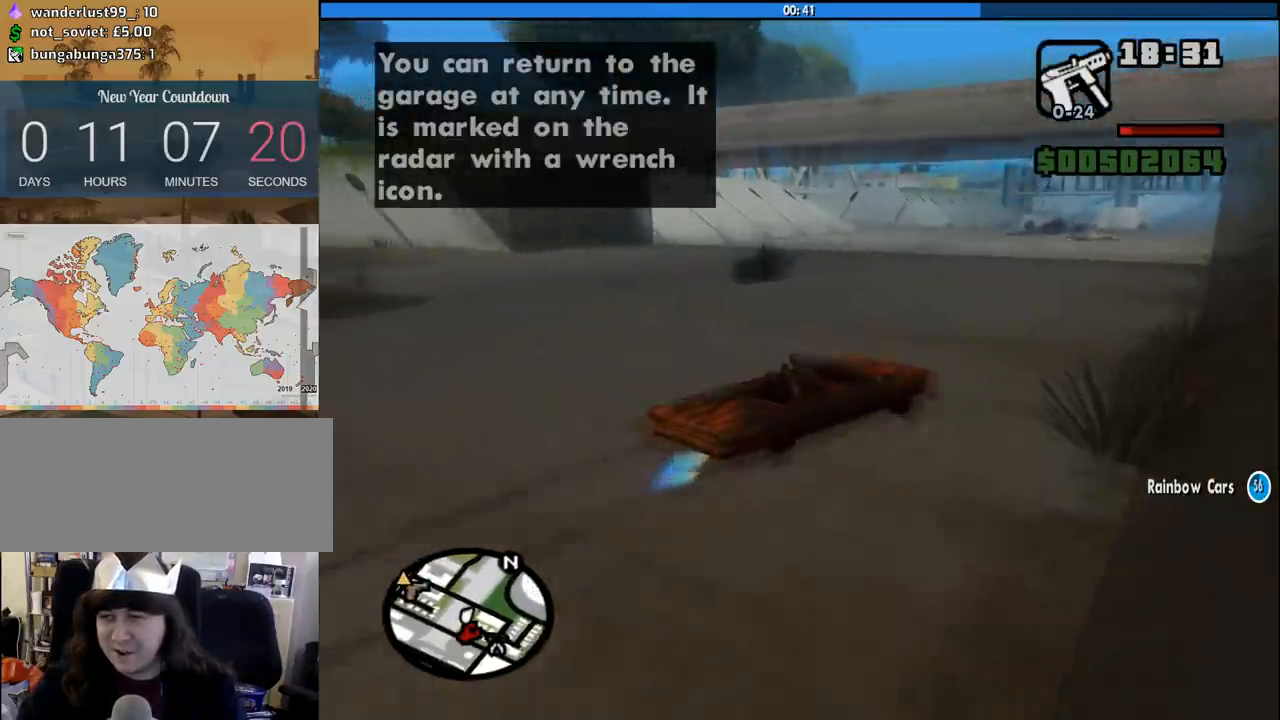
{"keys": ["a", "w"], "mouse": [], "events": [[33, "a", "up"], [133, "a", "down"], [417, "a", "up"], [467, "a", "down"]]}
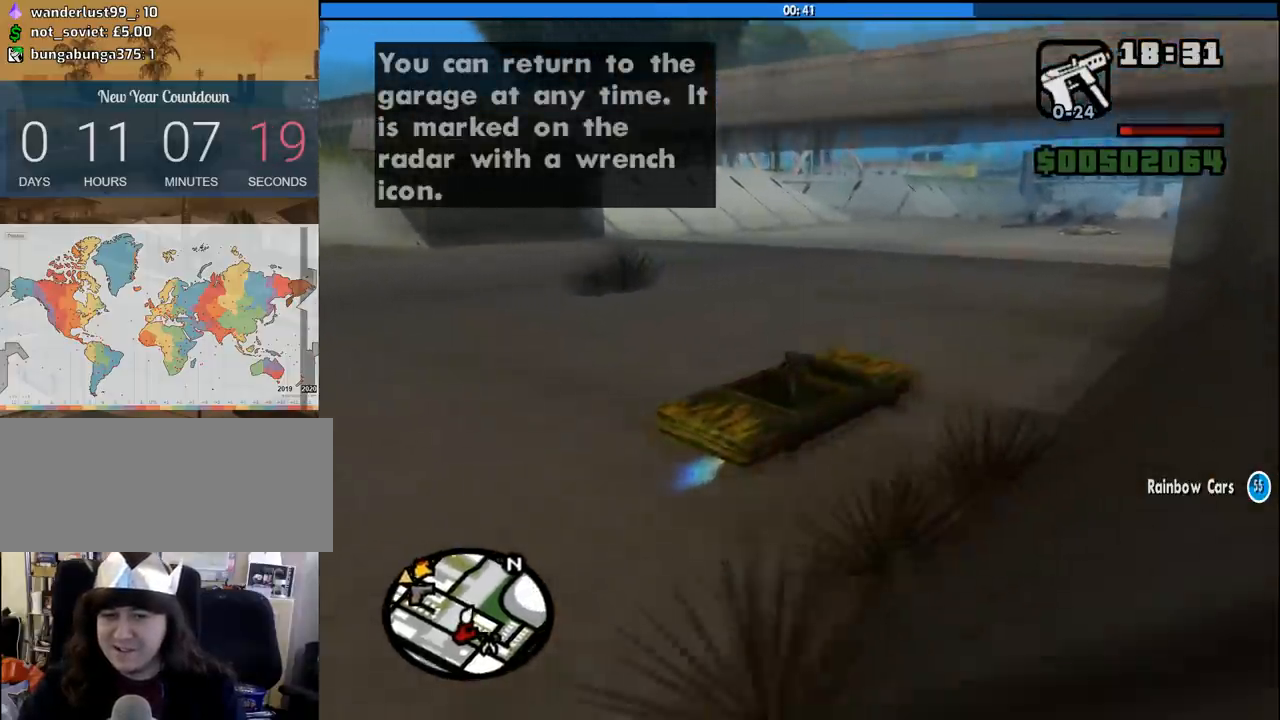
{"keys": ["a", "w"], "mouse": [], "events": []}
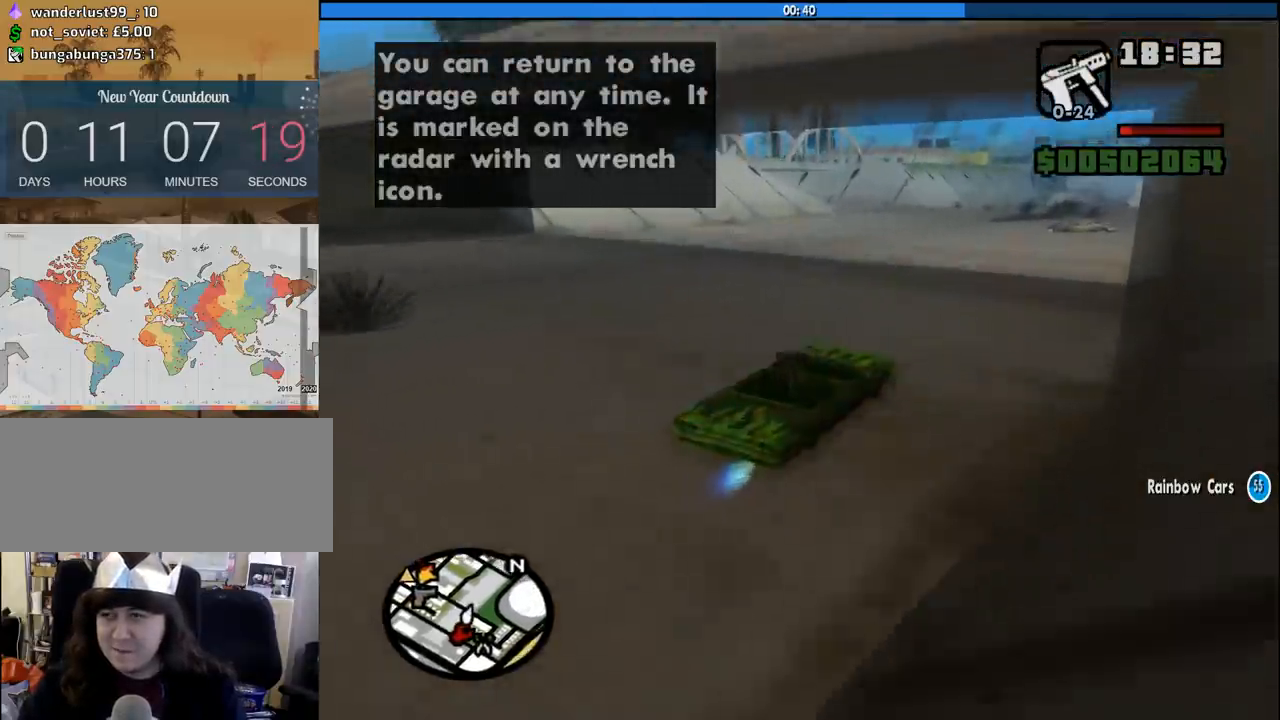
{"keys": ["w"], "mouse": [], "events": [[300, "a", "up"], [400, "d", "down"], [450, "d", "up"]]}
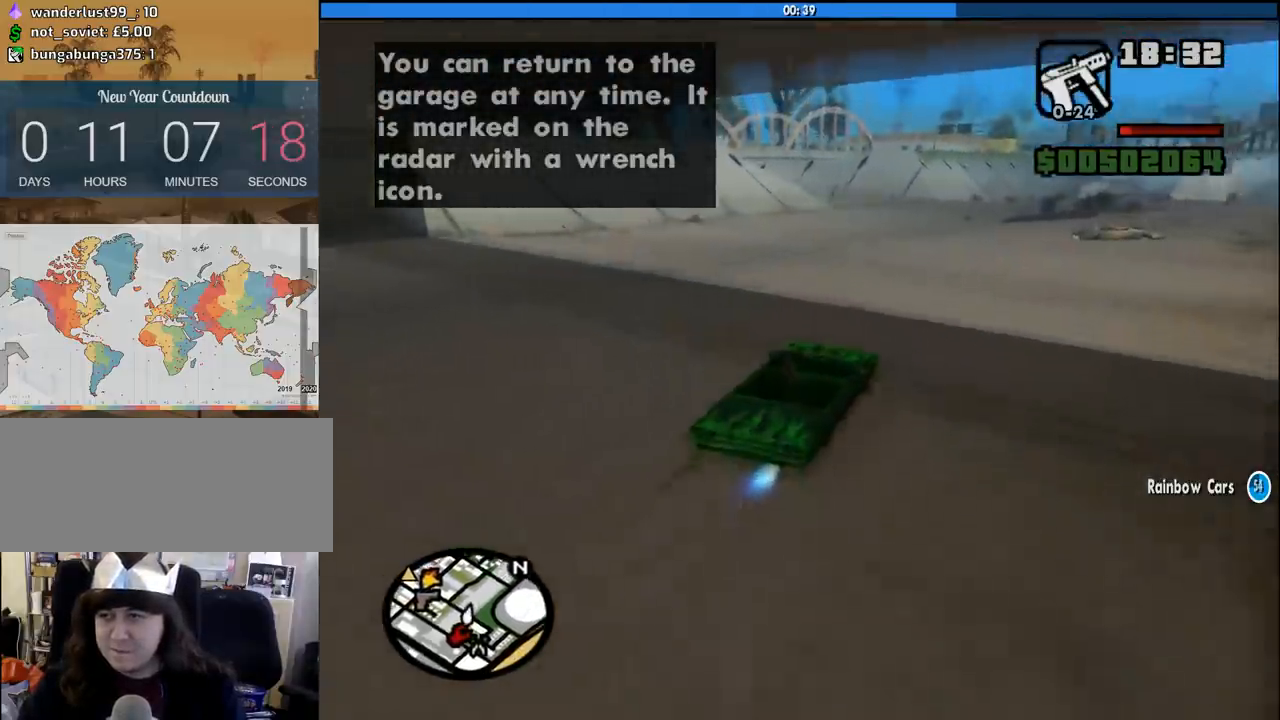
{"keys": ["a", "w"], "mouse": [], "events": [[367, "a", "down"]]}
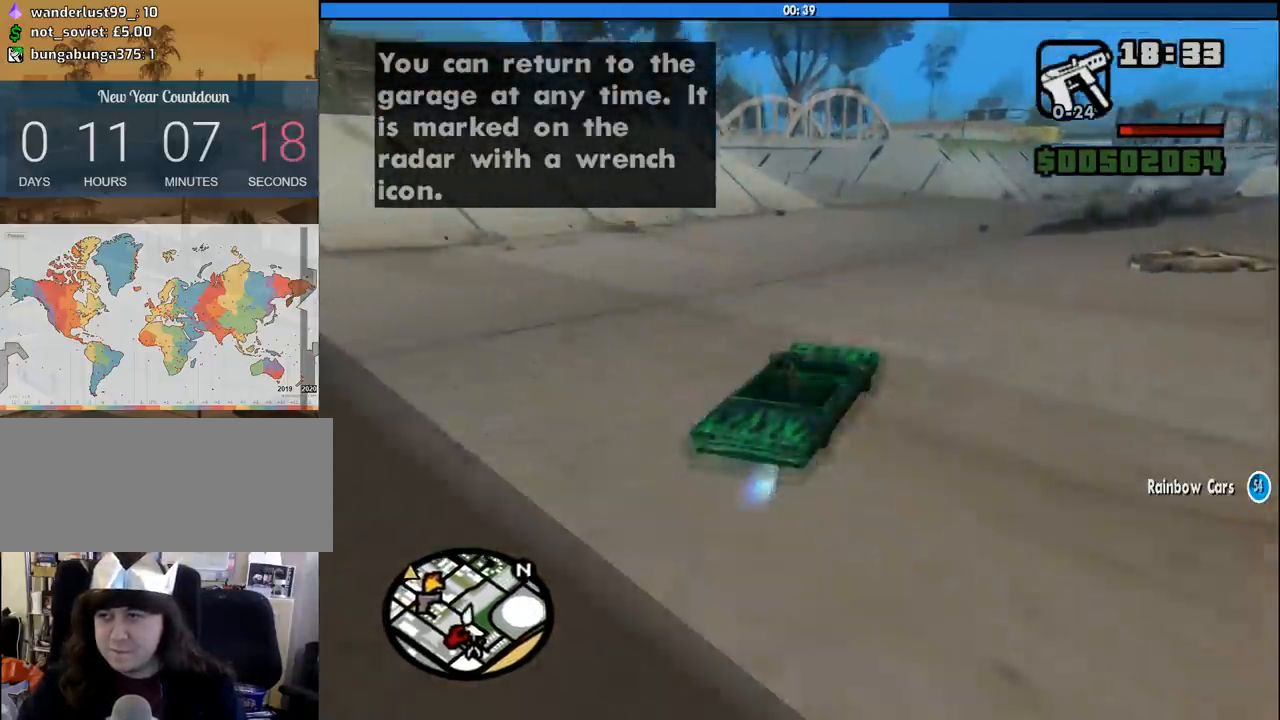
{"keys": ["a", "w"], "mouse": [], "events": [[50, "a", "up"], [100, "a", "down"]]}
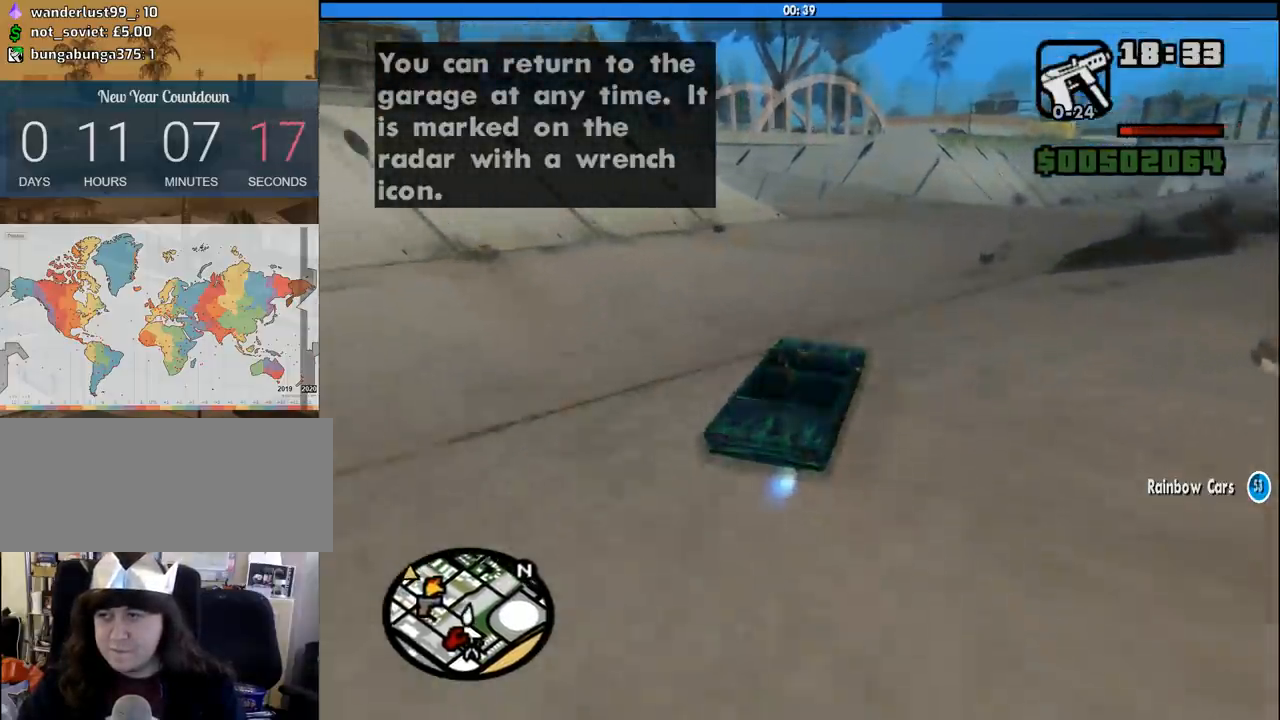
{"keys": ["a", "w"], "mouse": [], "events": [[17, "a", "up"], [167, "a", "down"], [250, "a", "up"], [400, "a", "down"]]}
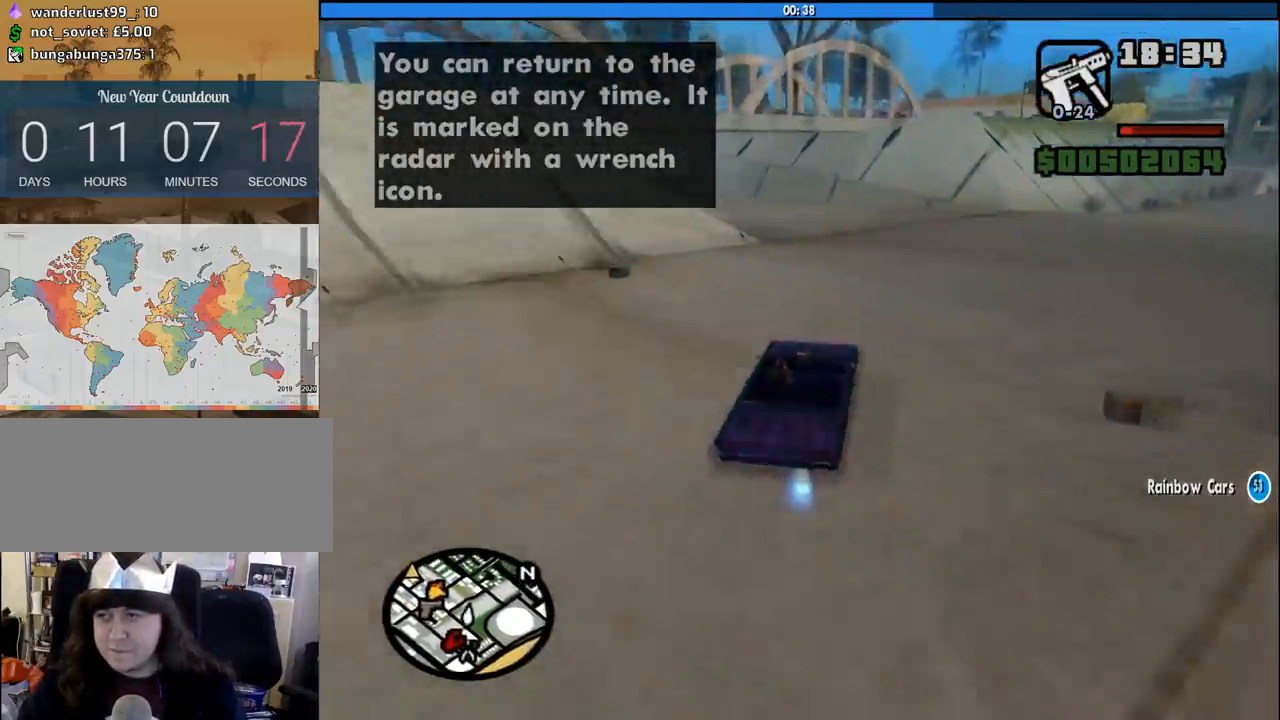
{"keys": ["a", "w"], "mouse": [], "events": []}
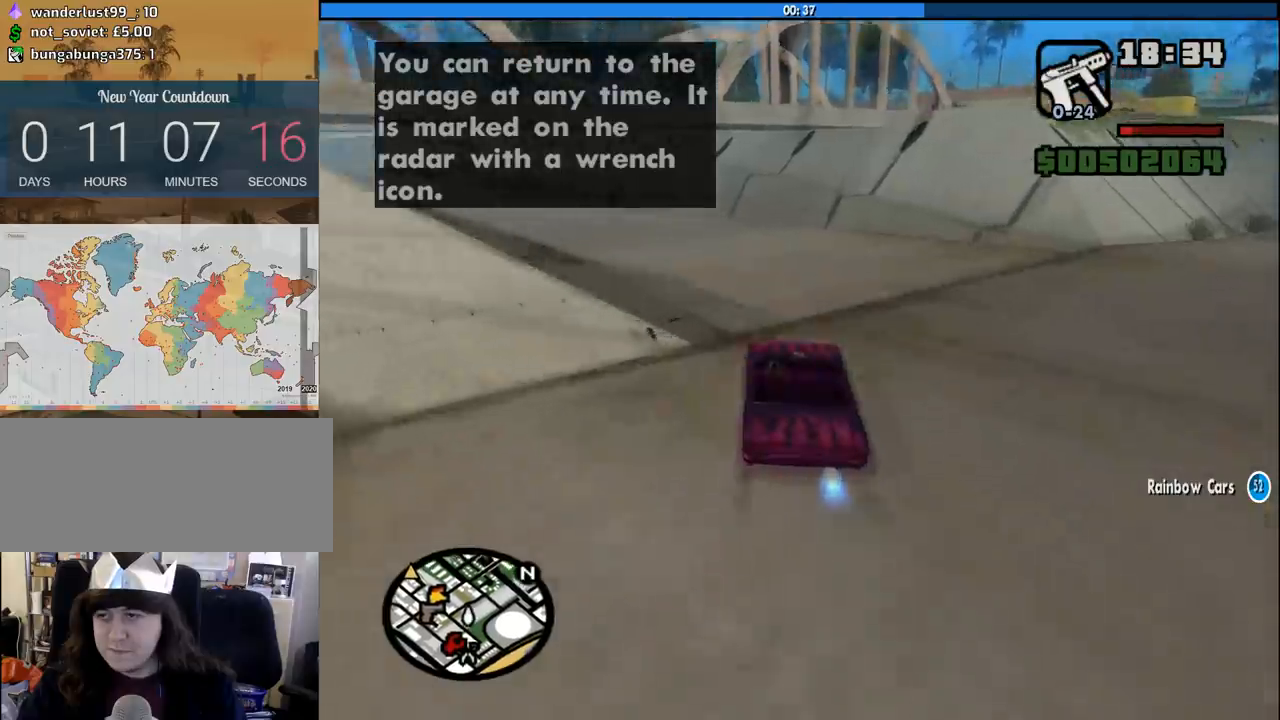
{"keys": ["a", "w"], "mouse": [], "events": [[50, "space", "down"], [100, "space", "up"]]}
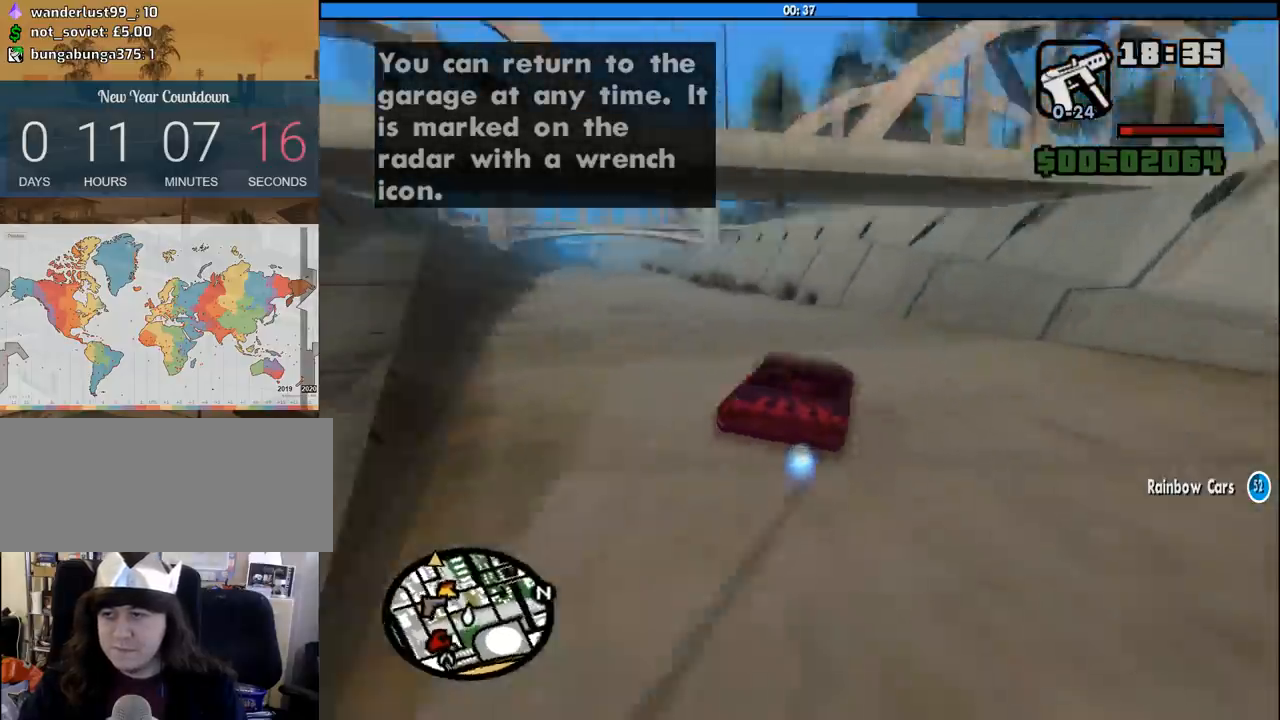
{"keys": ["a", "w"], "mouse": [], "events": []}
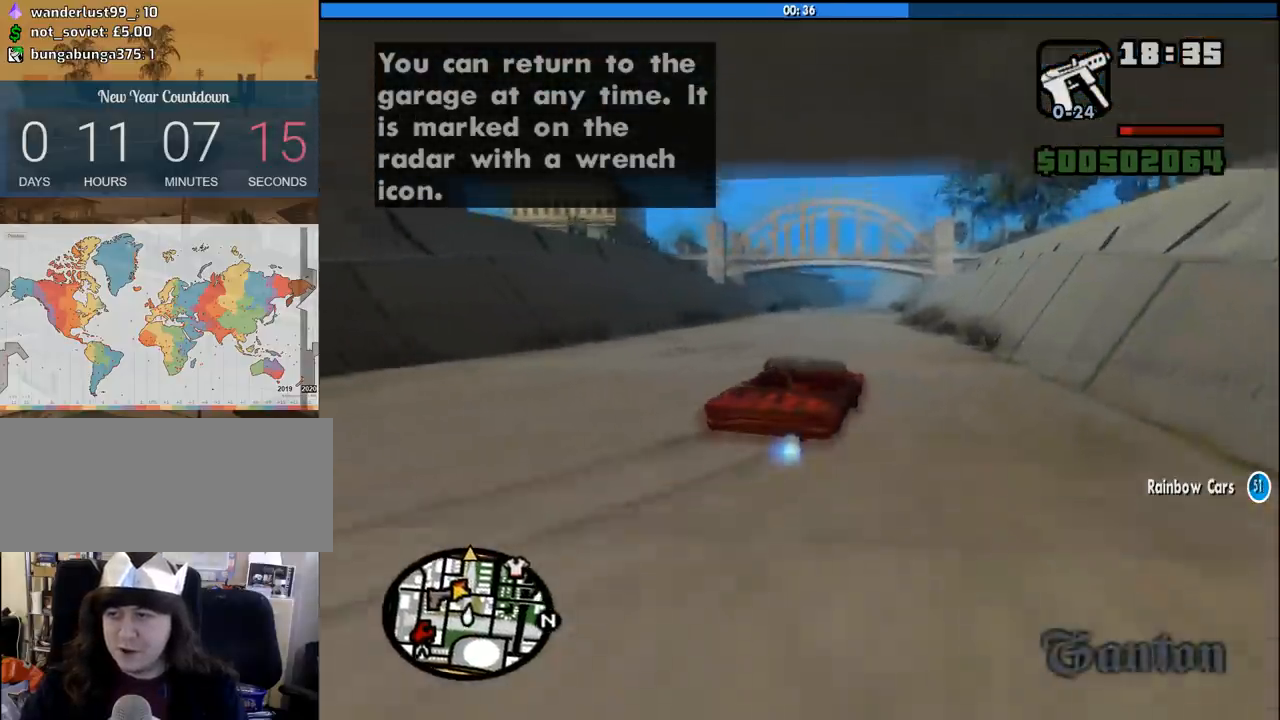
{"keys": ["a", "w"], "mouse": [], "events": [[183, "a", "up"], [217, "d", "down"], [450, "d", "up"], [500, "a", "down"]]}
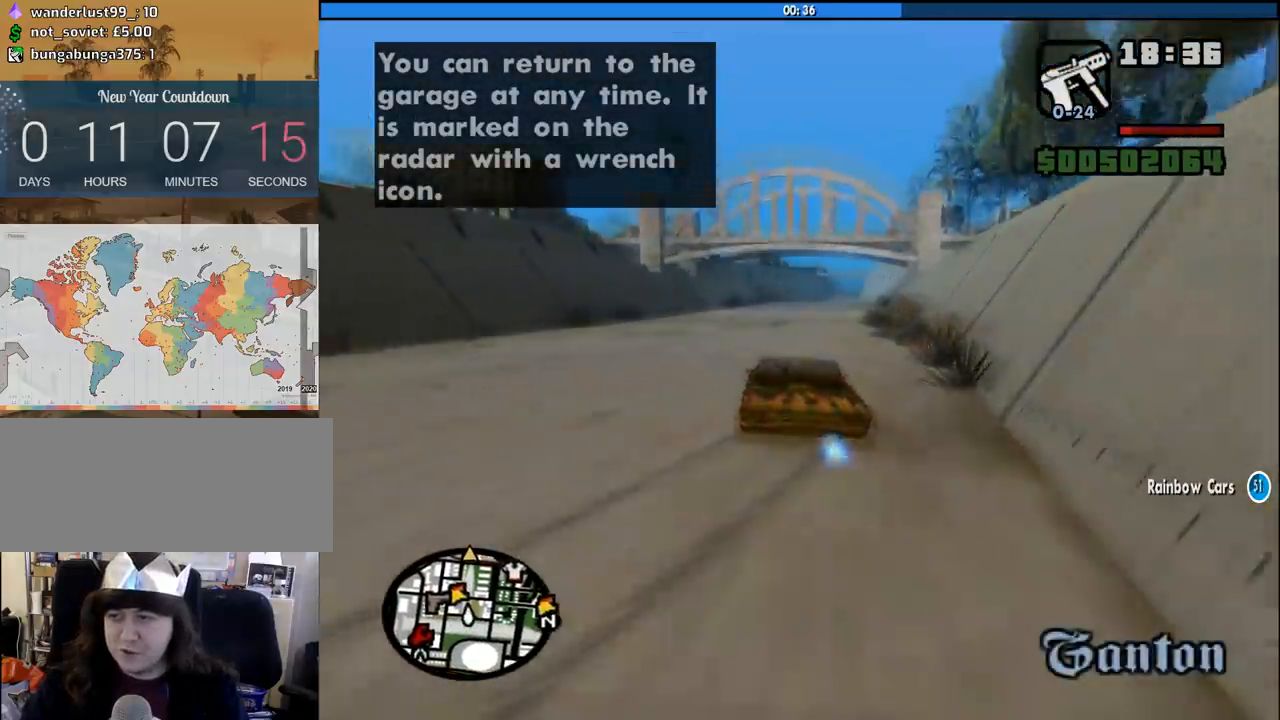
{"keys": ["w"], "mouse": [], "events": [[483, "a", "up"]]}